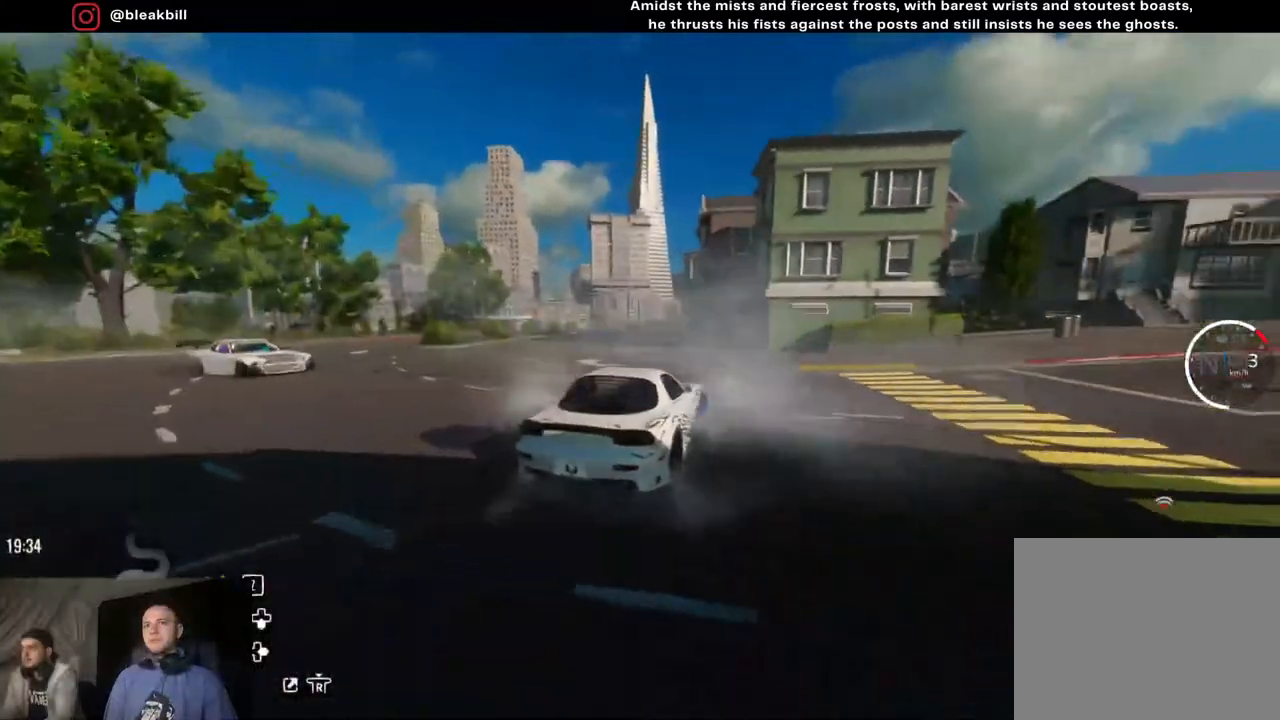
Gameplay with a controller (PlayStation layout); each line is a JSON object with the inputs held at the frame after it. "events" lists button and stick changes between this image and that frame as [ms after this image, input, new state], when the widget could be followed in between.
{"buttons": ["R2"], "left_stick": "left", "right_stick": "center", "events": [[83, "left_stick", "left"]]}
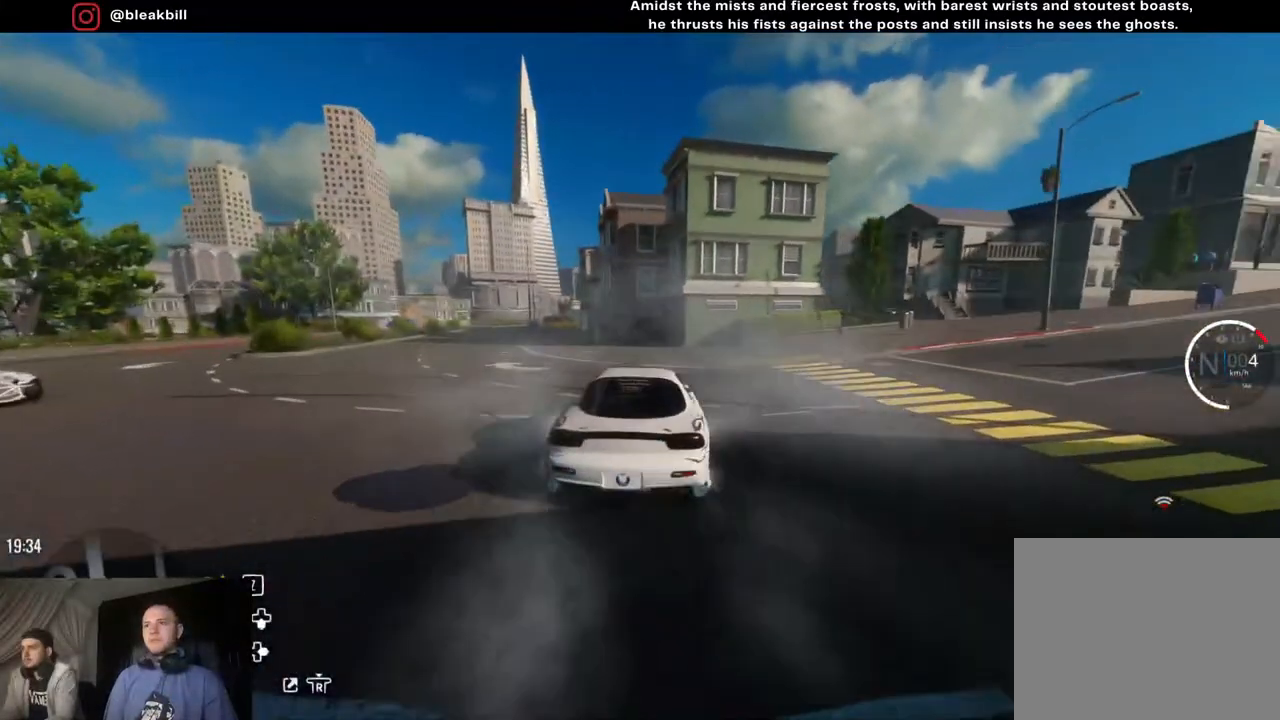
{"buttons": ["CIRCLE", "R2"], "left_stick": "left", "right_stick": "center", "events": [[450, "CIRCLE", "down"]]}
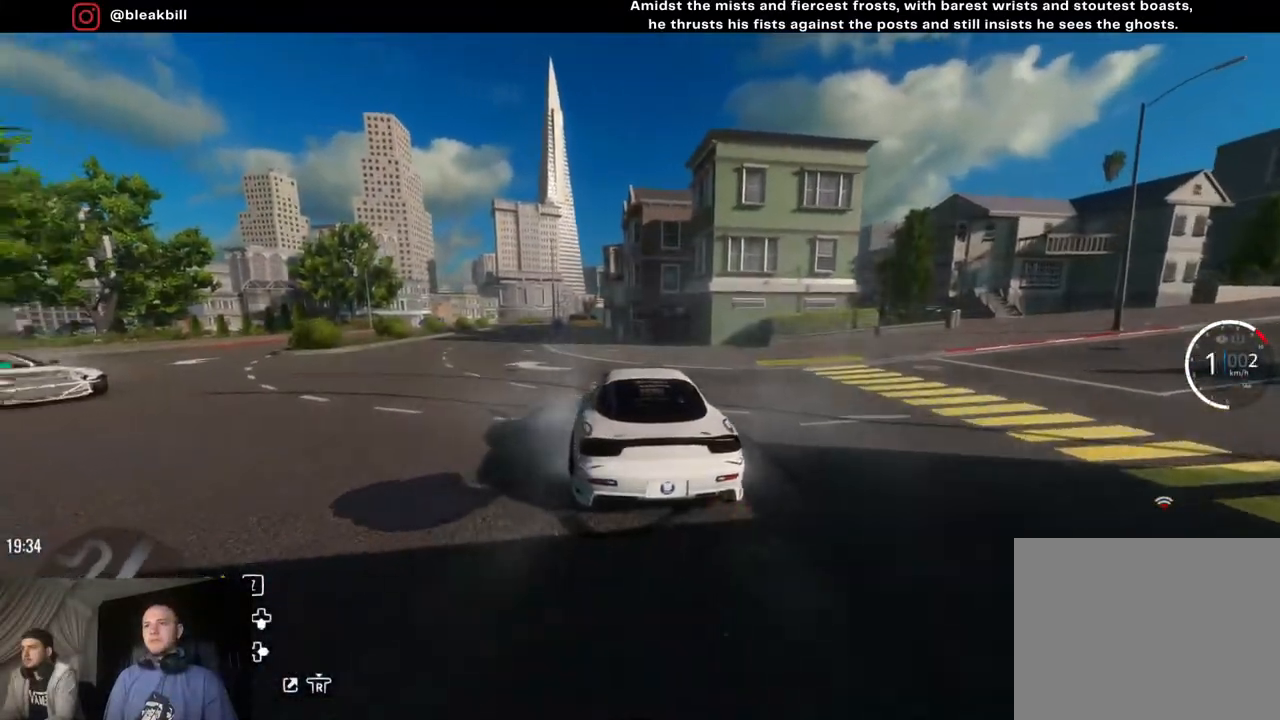
{"buttons": ["R2"], "left_stick": "left", "right_stick": "center", "events": [[17, "CIRCLE", "up"]]}
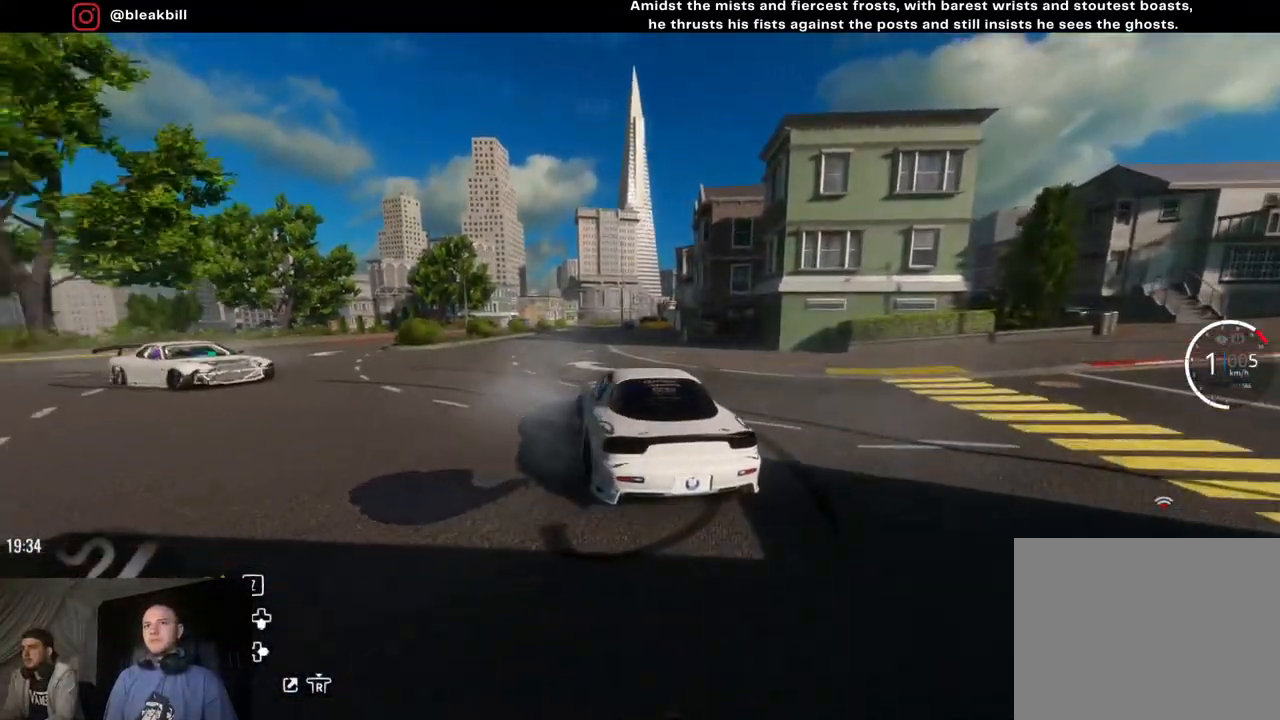
{"buttons": [], "left_stick": "left", "right_stick": "center", "events": [[100, "R2", "up"]]}
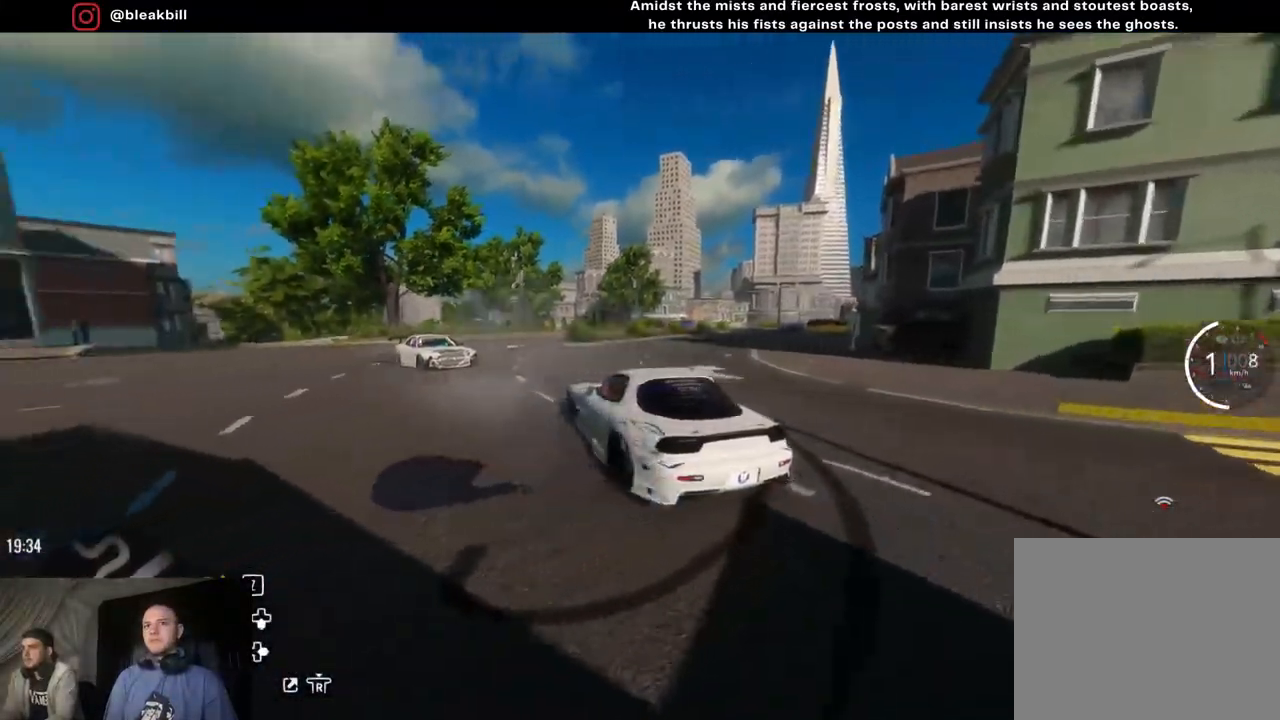
{"buttons": [], "left_stick": "left", "right_stick": "center", "events": []}
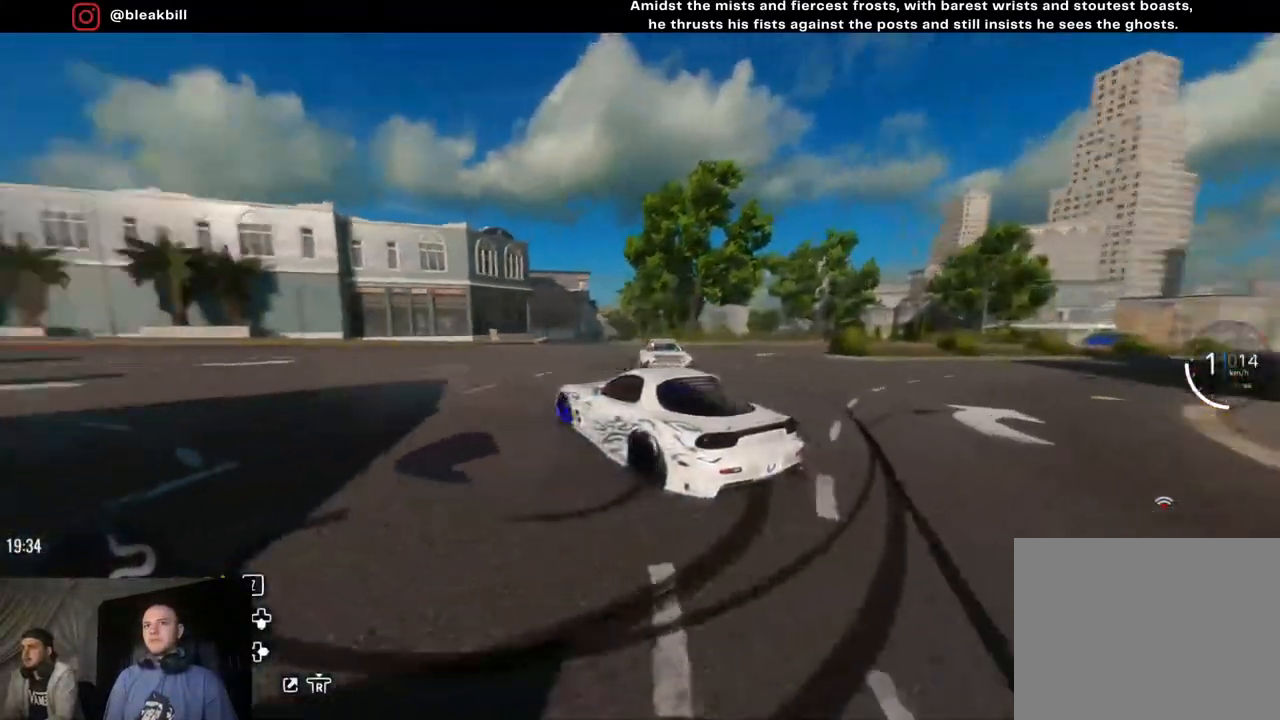
{"buttons": ["R2"], "left_stick": "left", "right_stick": "center", "events": [[450, "R2", "down"]]}
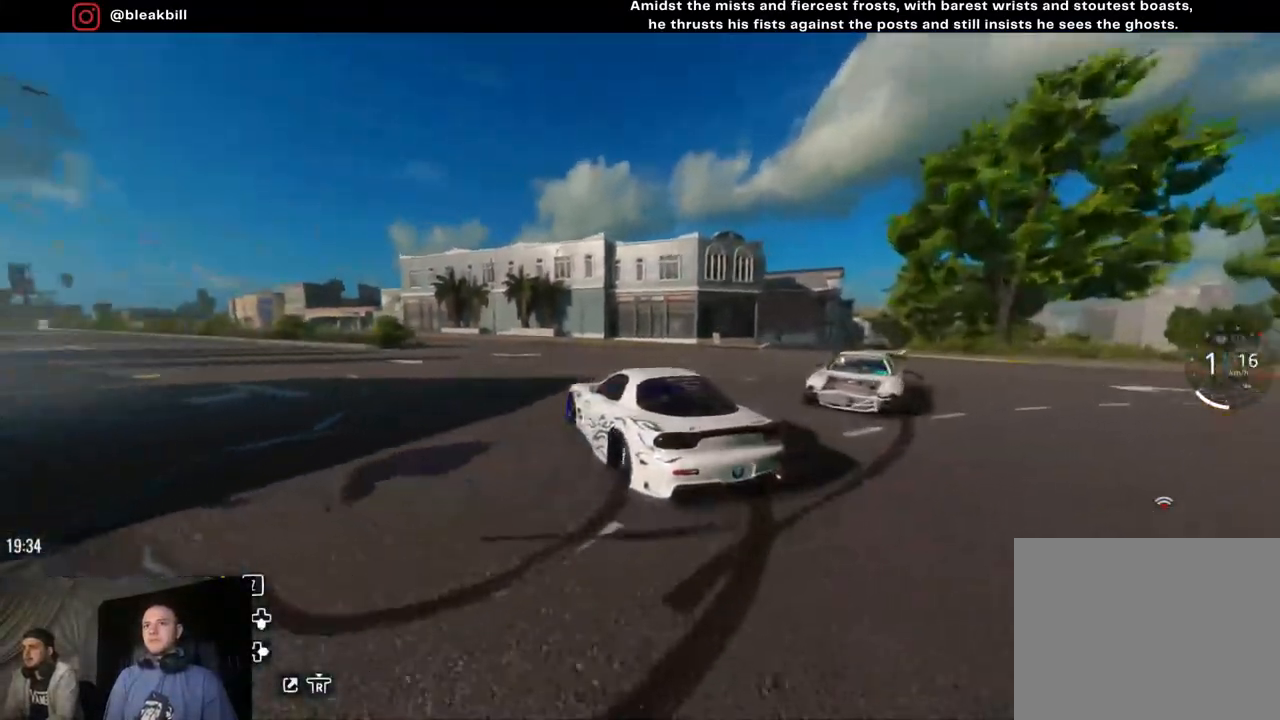
{"buttons": ["R2"], "left_stick": "right", "right_stick": "center", "events": [[100, "left_stick", "center"], [267, "left_stick", "right"]]}
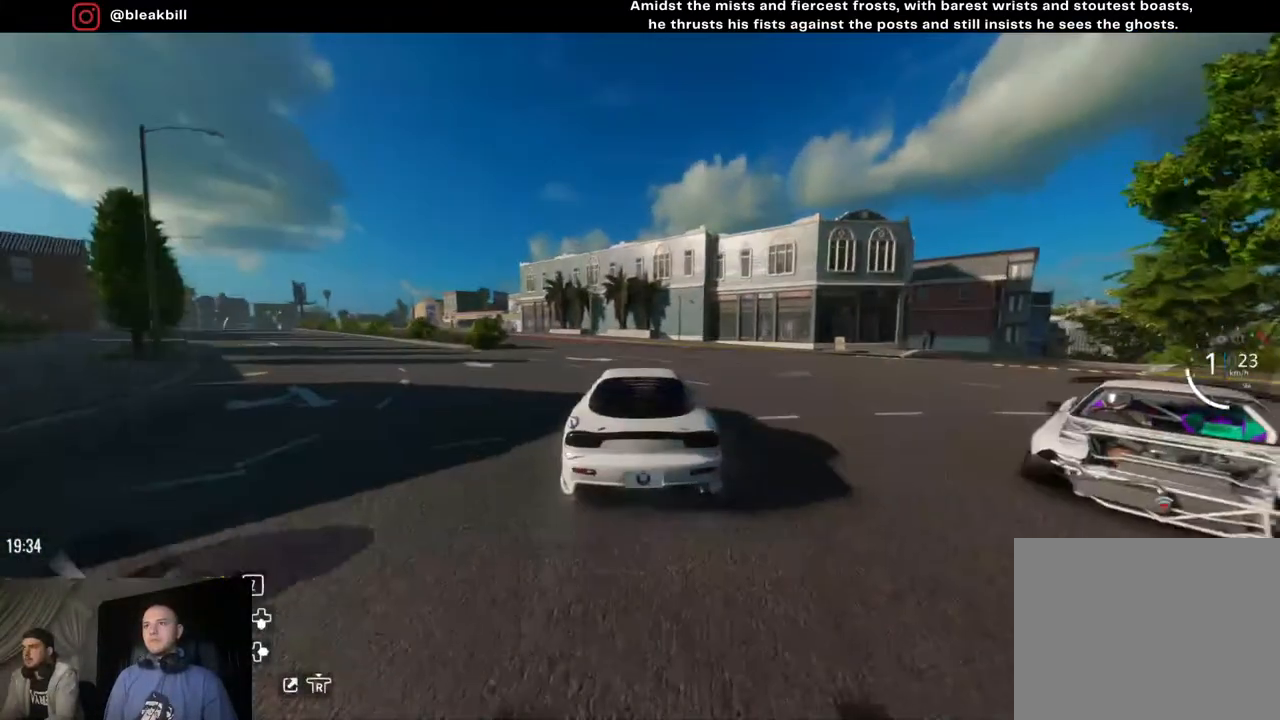
{"buttons": ["R2"], "left_stick": "right", "right_stick": "center", "events": []}
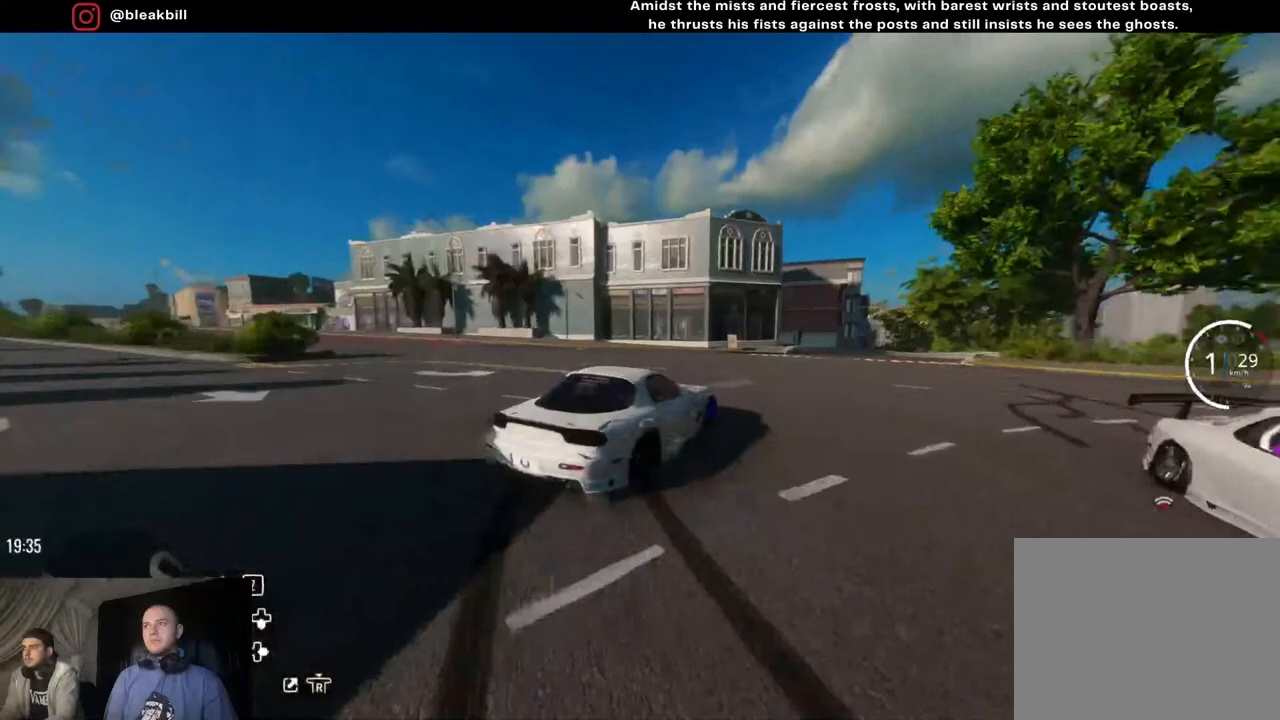
{"buttons": [], "left_stick": "right", "right_stick": "center", "events": [[167, "R2", "up"], [267, "L2", "down"], [433, "L2", "up"]]}
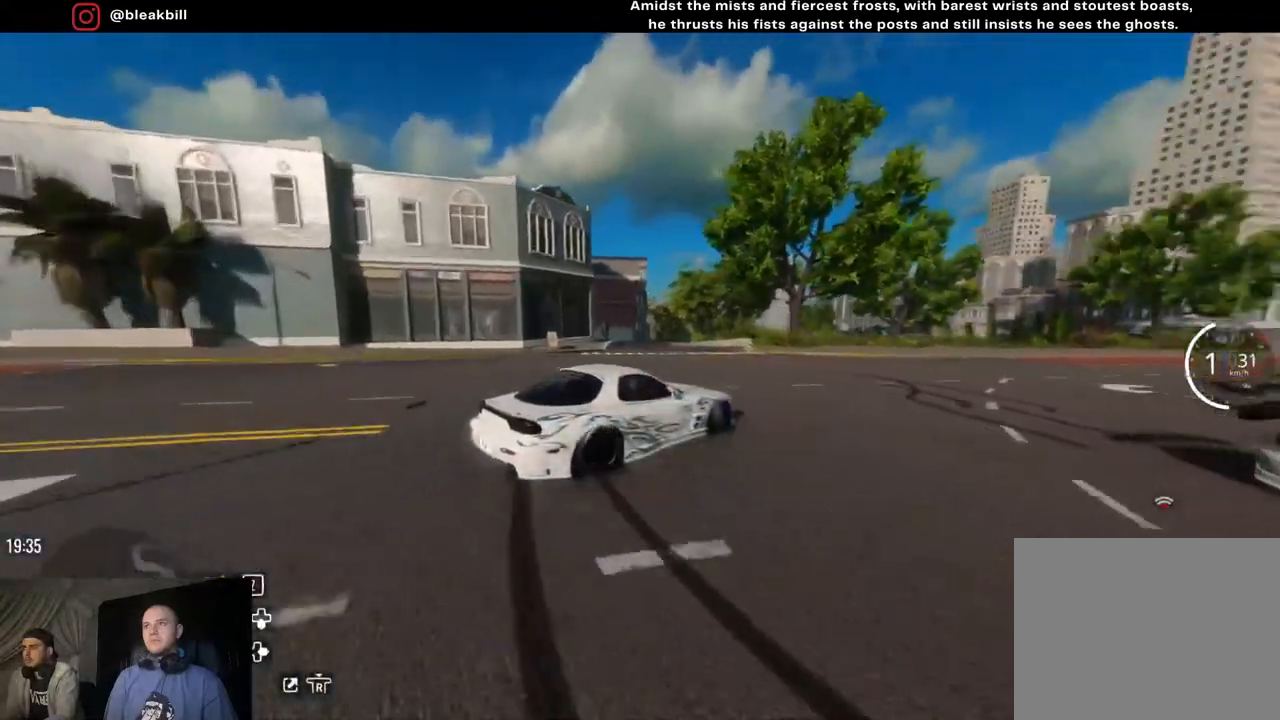
{"buttons": ["R2"], "left_stick": "right", "right_stick": "center", "events": [[483, "R2", "down"]]}
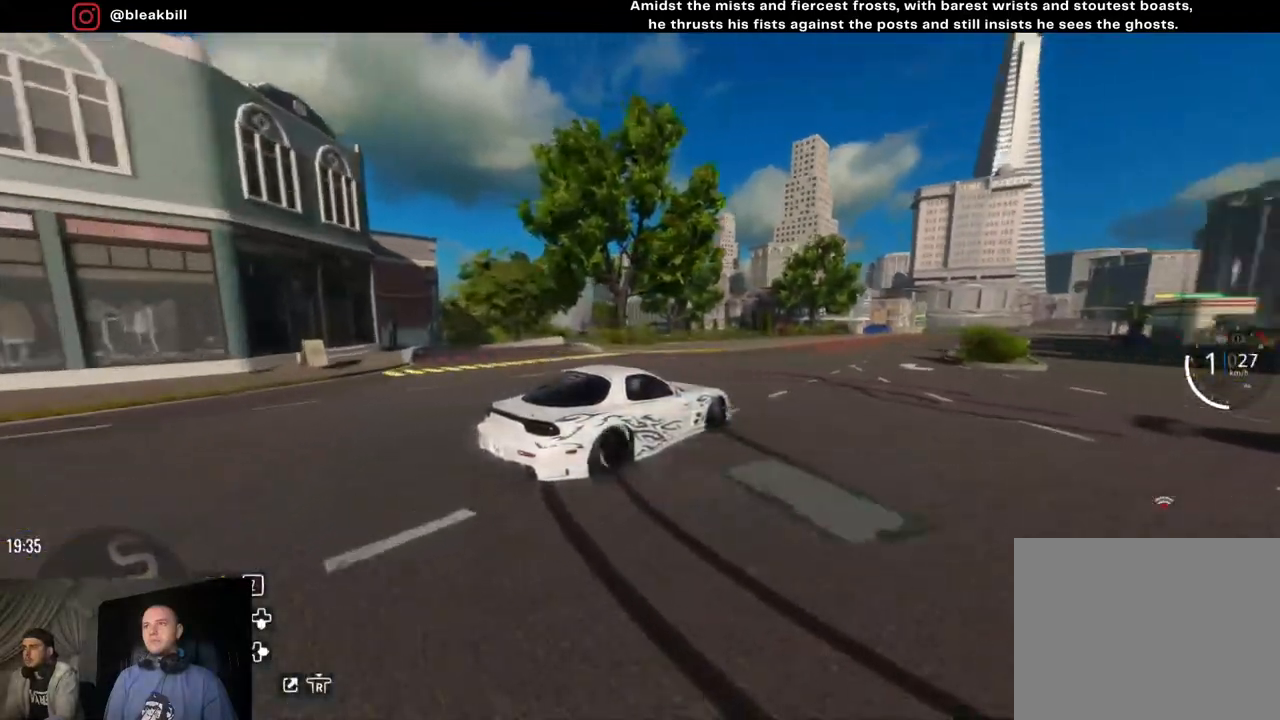
{"buttons": [], "left_stick": "right", "right_stick": "center", "events": [[383, "R2", "up"]]}
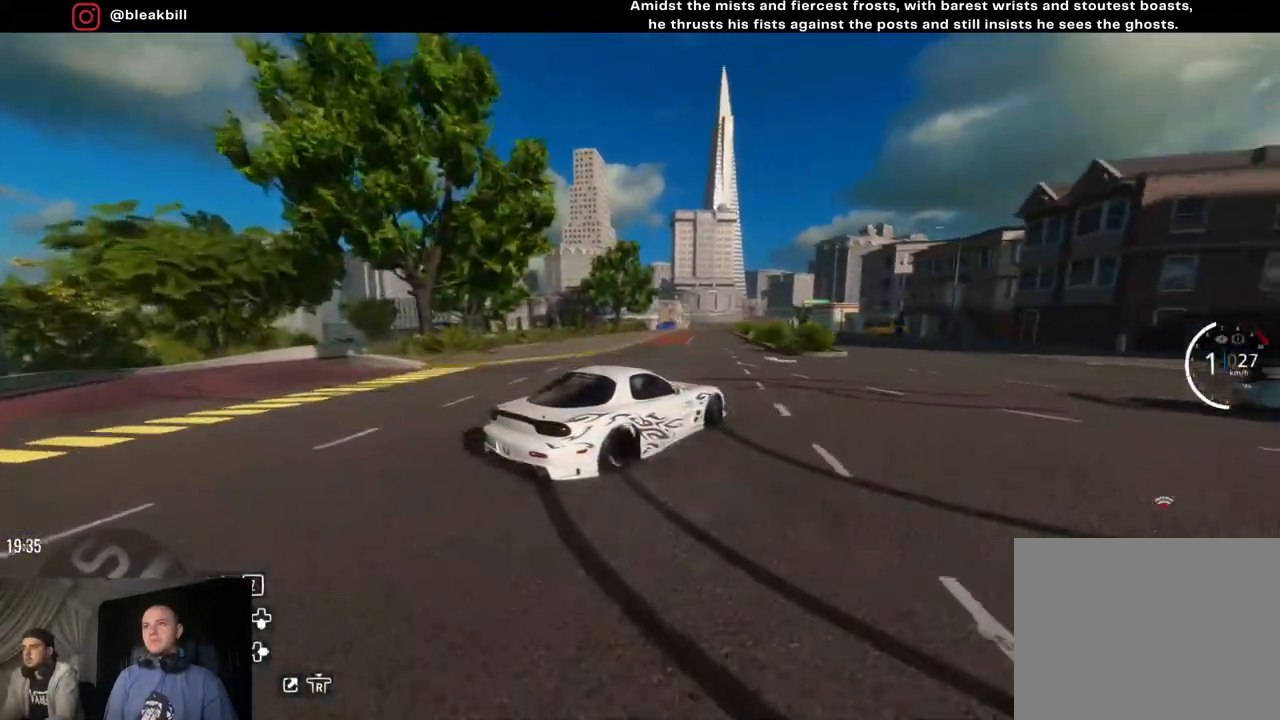
{"buttons": ["R2"], "left_stick": "right", "right_stick": "center", "events": [[433, "R2", "down"]]}
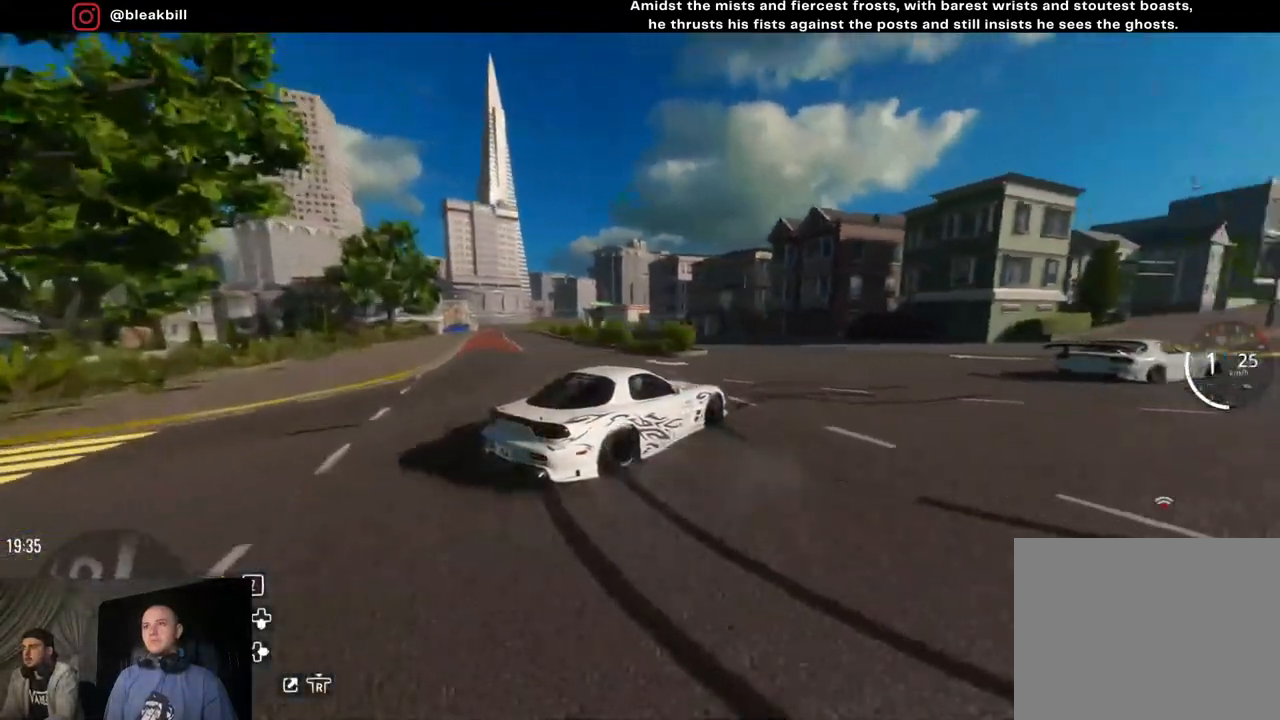
{"buttons": [], "left_stick": "right", "right_stick": "center", "events": [[417, "R2", "up"]]}
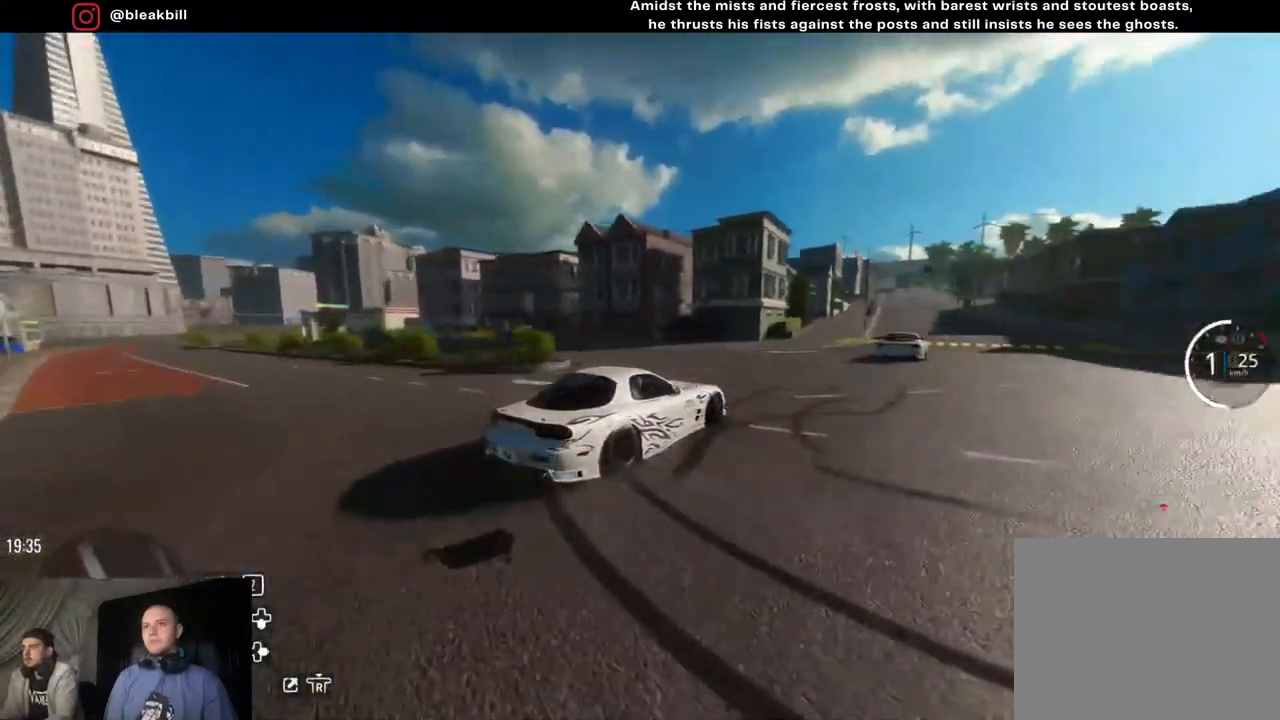
{"buttons": ["R2"], "left_stick": "right", "right_stick": "center", "events": [[350, "R2", "down"]]}
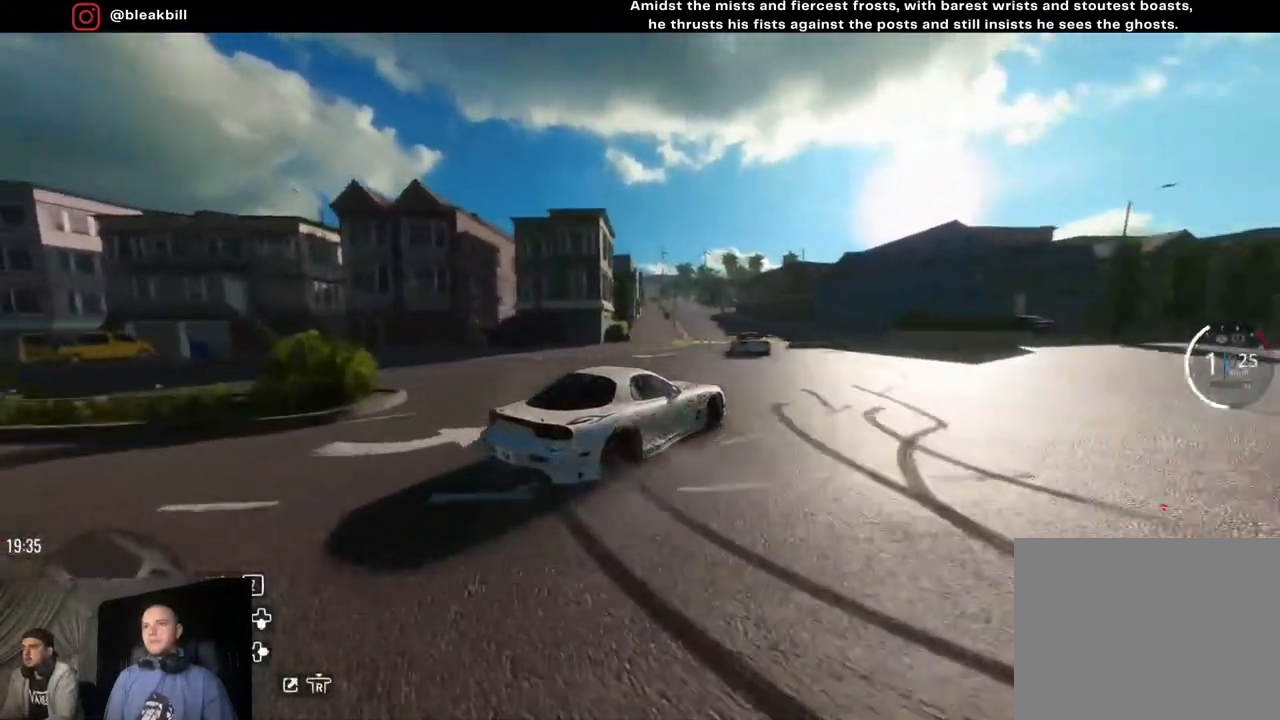
{"buttons": [], "left_stick": "right", "right_stick": "center", "events": [[300, "R2", "up"]]}
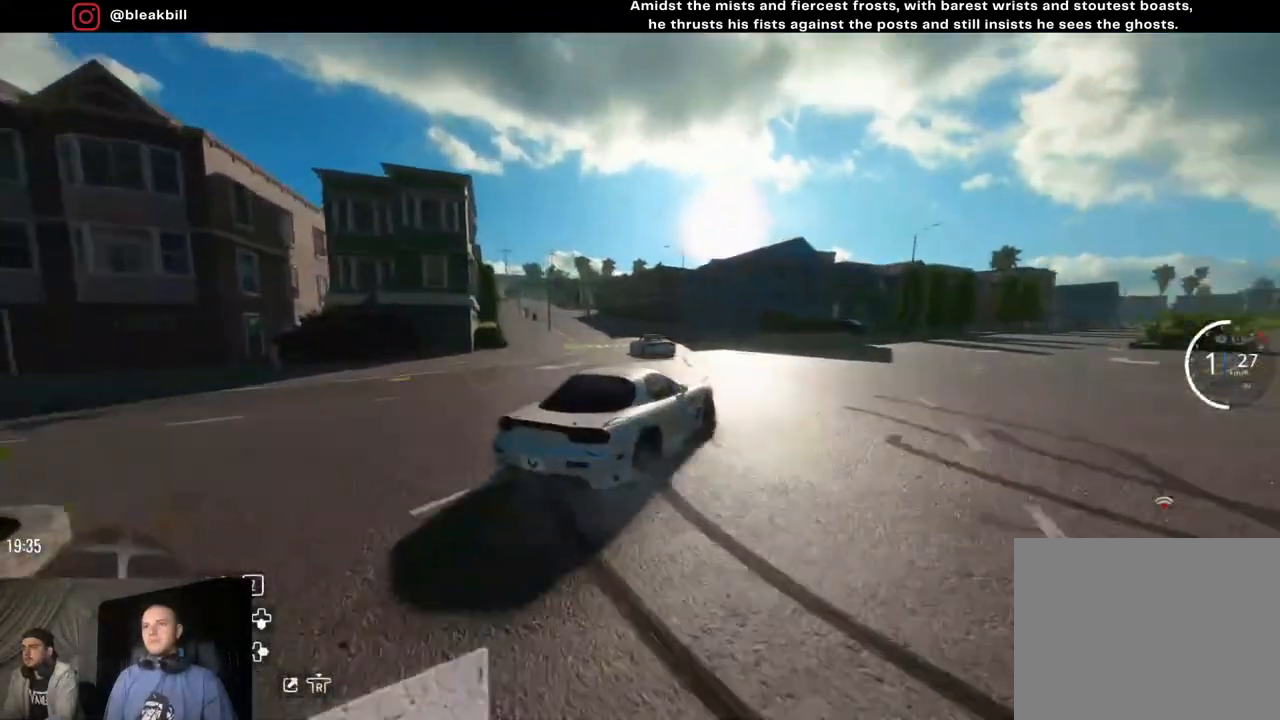
{"buttons": ["R2"], "left_stick": "left", "right_stick": "center", "events": [[217, "left_stick", "center"], [383, "R2", "down"], [467, "left_stick", "left"]]}
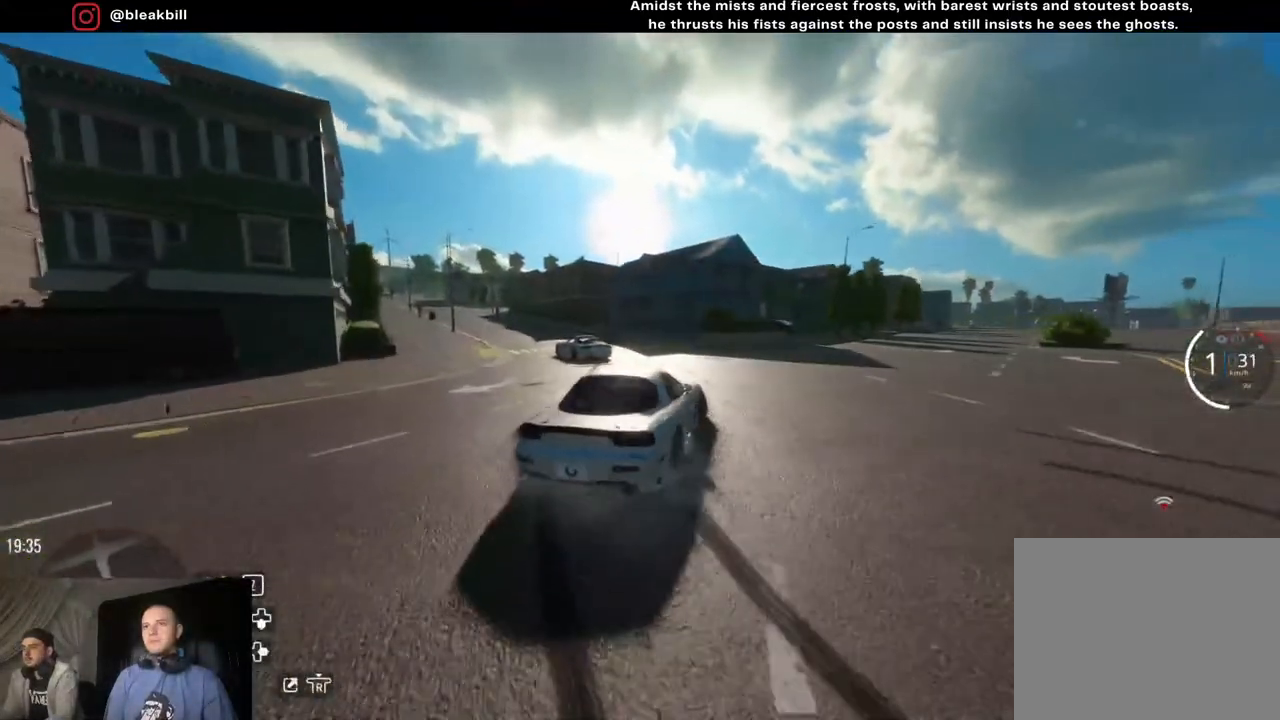
{"buttons": [], "left_stick": "left", "right_stick": "center", "events": [[367, "R2", "up"]]}
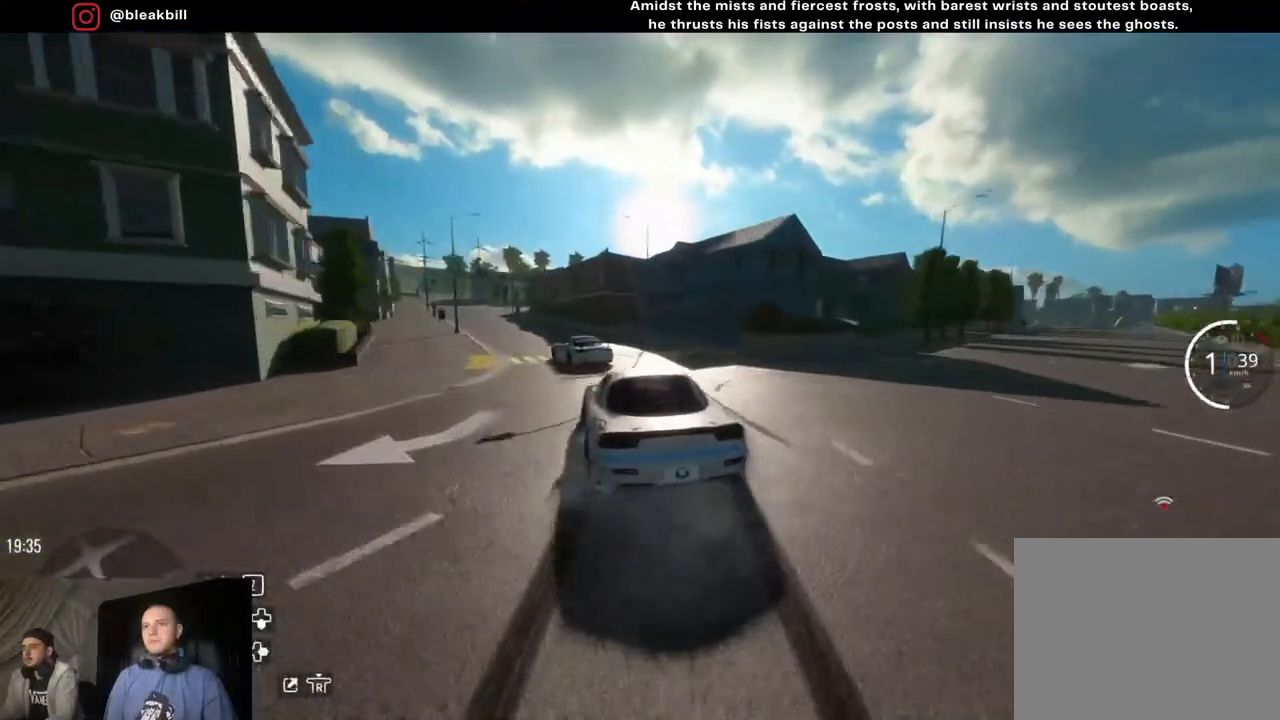
{"buttons": ["CROSS", "R2"], "left_stick": "left", "right_stick": "center", "events": [[83, "R2", "down"], [150, "CROSS", "down"]]}
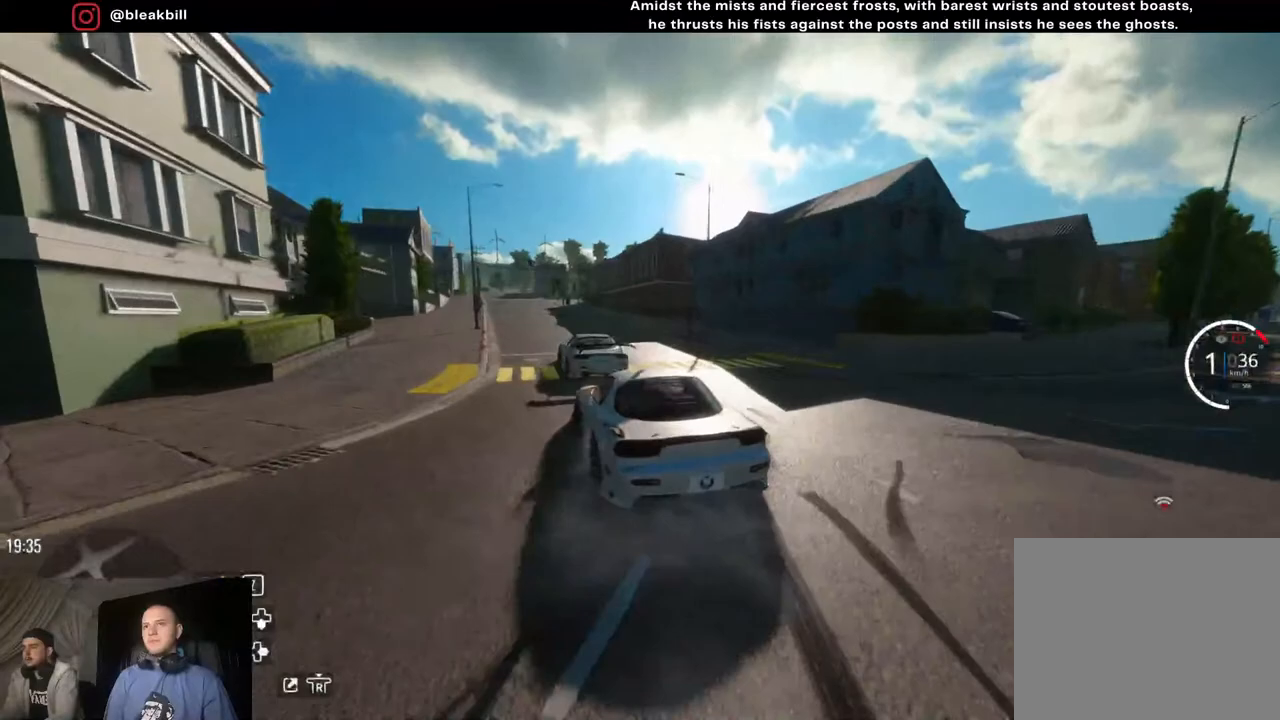
{"buttons": ["CROSS", "R2"], "left_stick": "center", "right_stick": "center", "events": [[167, "left_stick", "center"], [250, "left_stick", "left"], [317, "left_stick", "center"]]}
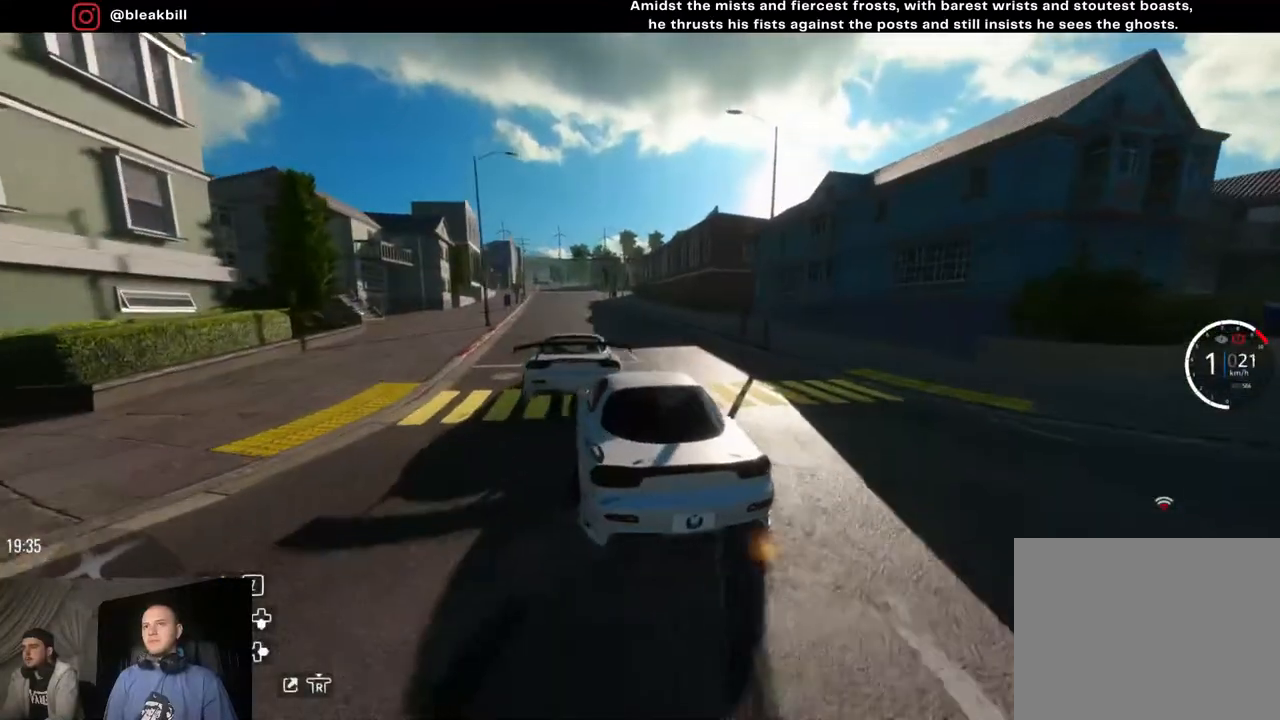
{"buttons": ["CROSS", "R2"], "left_stick": "center", "right_stick": "center", "events": []}
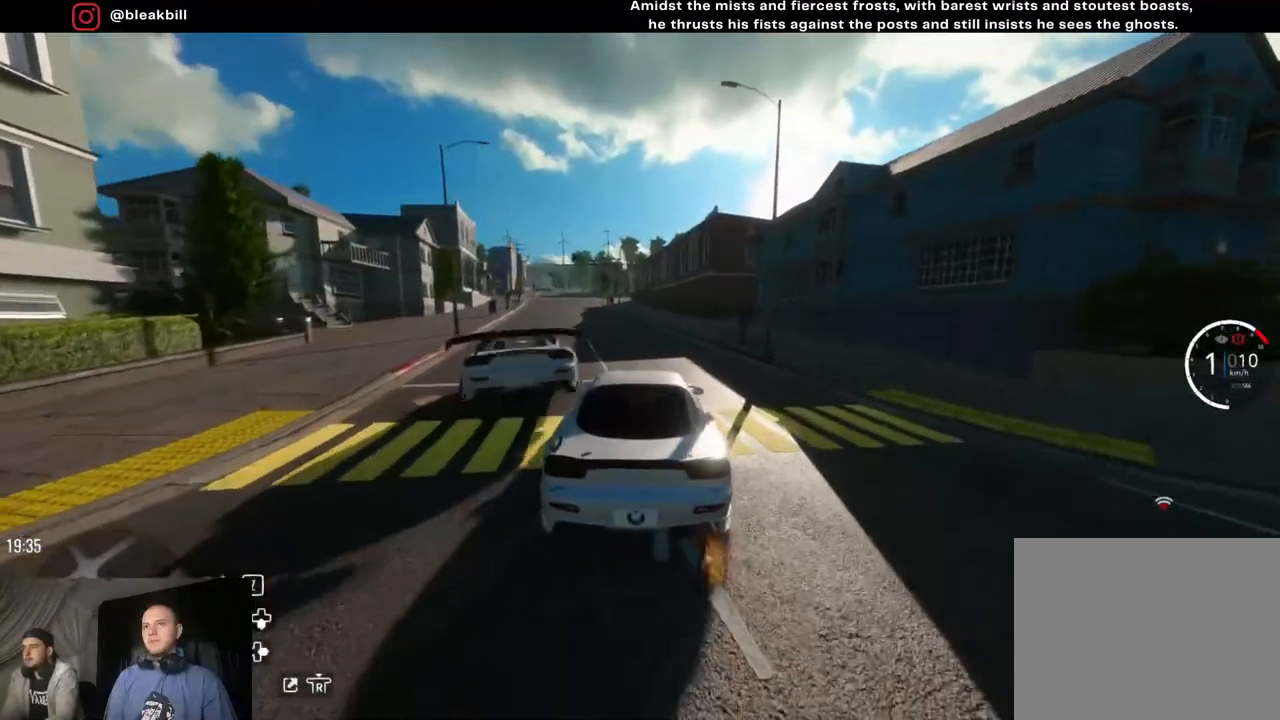
{"buttons": ["CROSS", "R2"], "left_stick": "left", "right_stick": "center", "events": [[83, "left_stick", "left"]]}
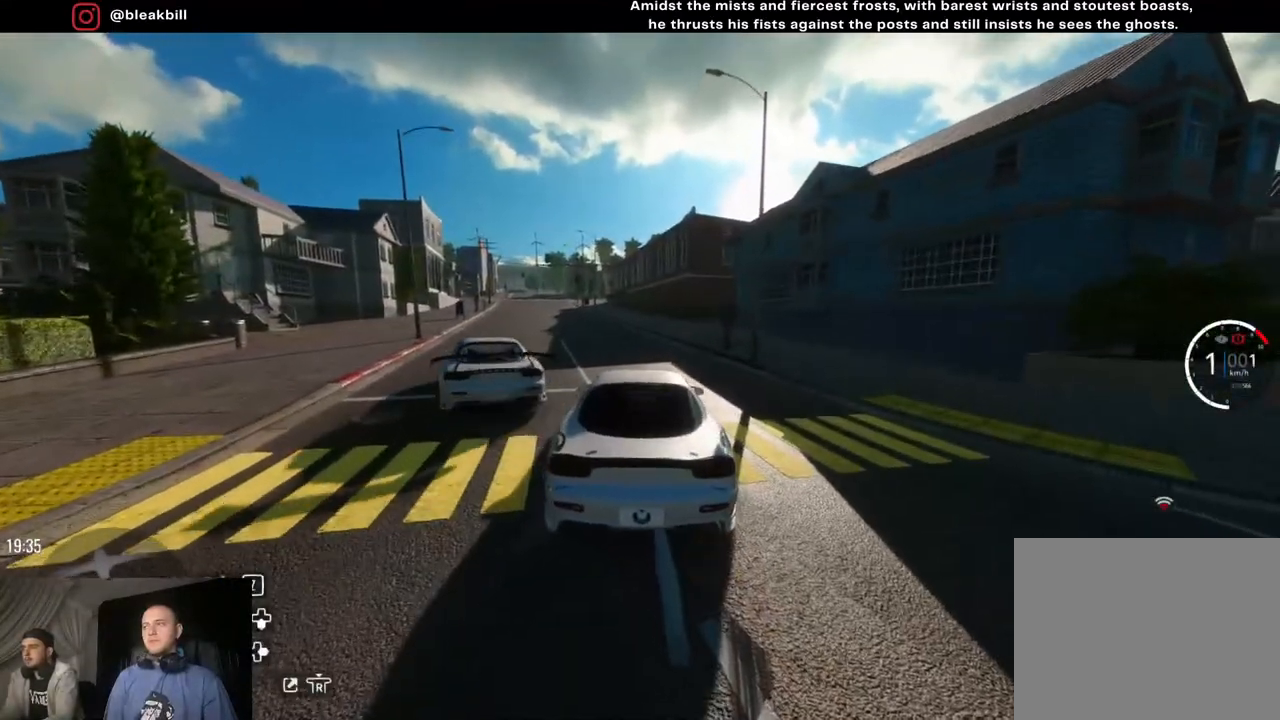
{"buttons": ["R2"], "left_stick": "left", "right_stick": "right", "events": [[183, "CROSS", "up"], [433, "right_stick", "right"]]}
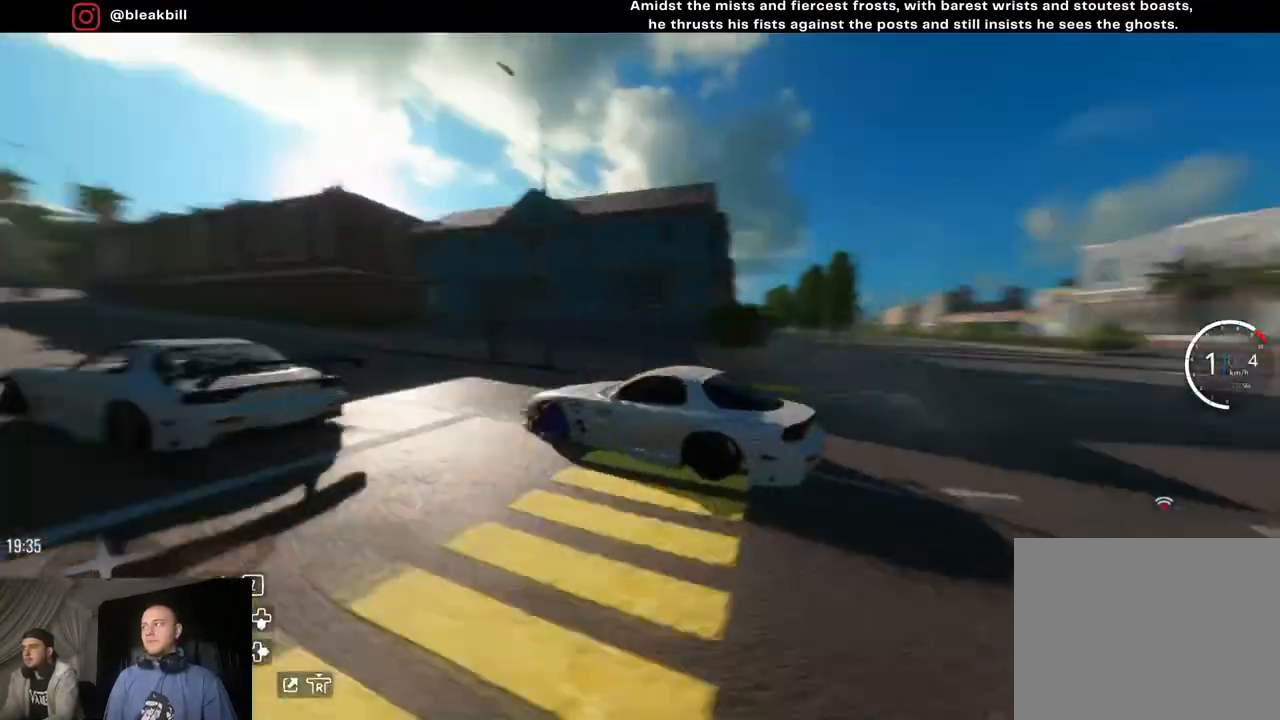
{"buttons": ["R2"], "left_stick": "left", "right_stick": "center", "events": [[100, "right_stick", "center"]]}
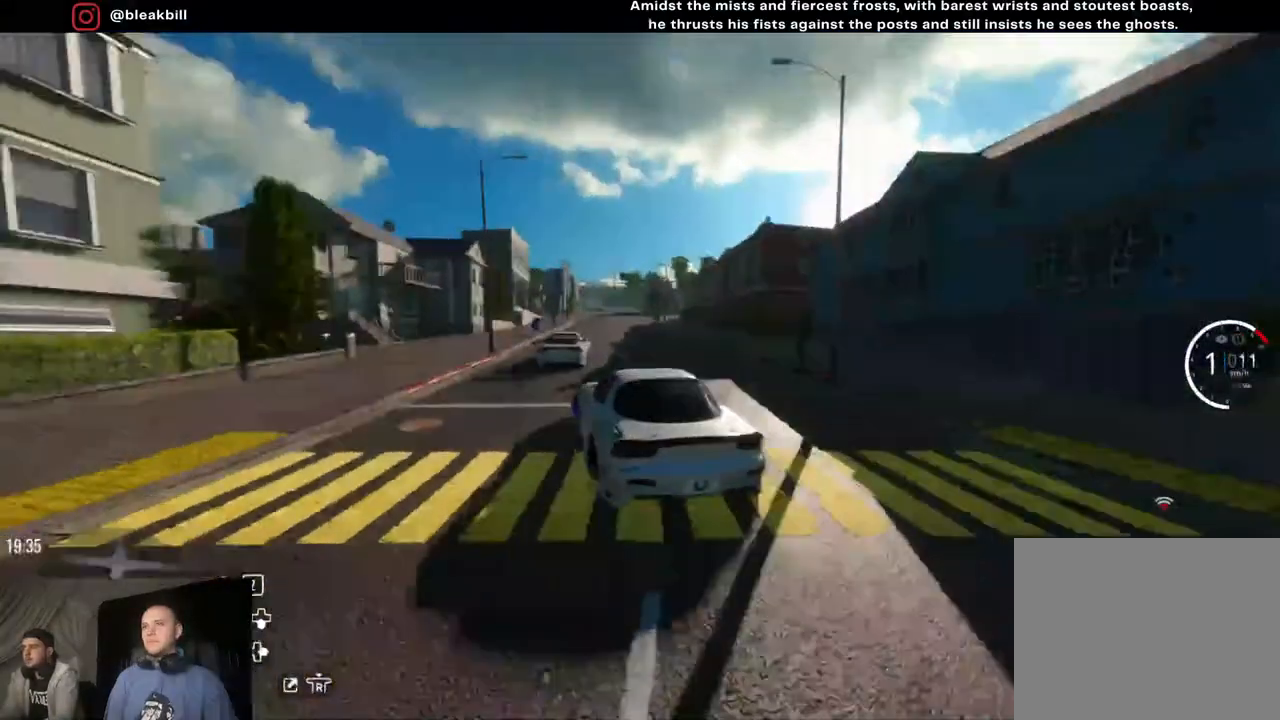
{"buttons": ["R2"], "left_stick": "right", "right_stick": "center", "events": [[83, "left_stick", "center"], [350, "left_stick", "right"]]}
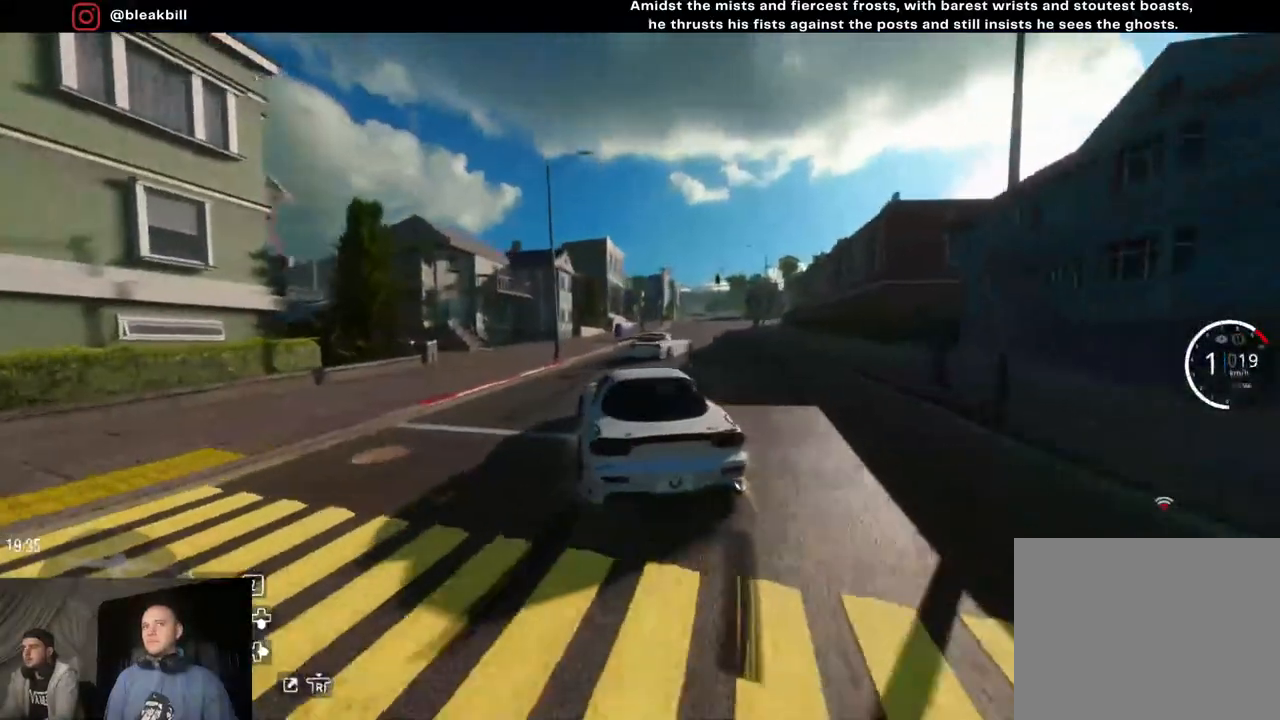
{"buttons": ["R2"], "left_stick": "right", "right_stick": "center", "events": [[17, "left_stick", "center"], [267, "left_stick", "right"]]}
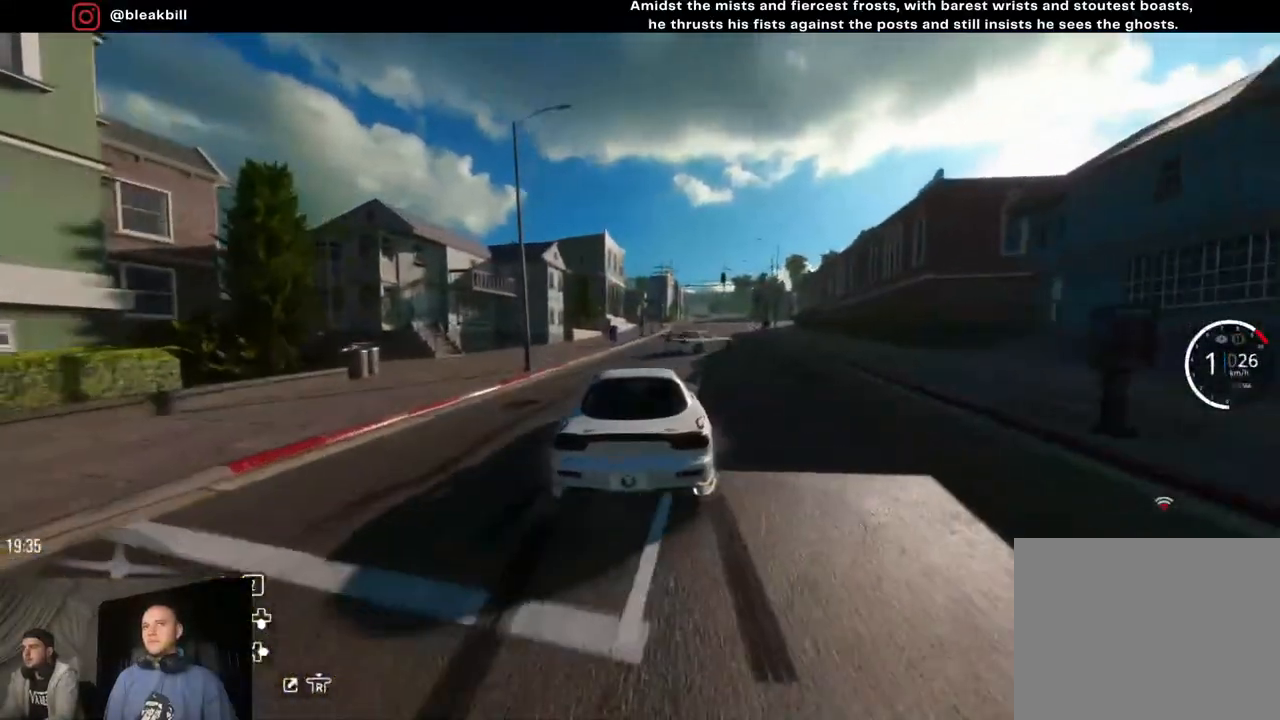
{"buttons": ["R2"], "left_stick": "center", "right_stick": "center", "events": [[17, "left_stick", "center"], [300, "left_stick", "right"], [483, "left_stick", "center"]]}
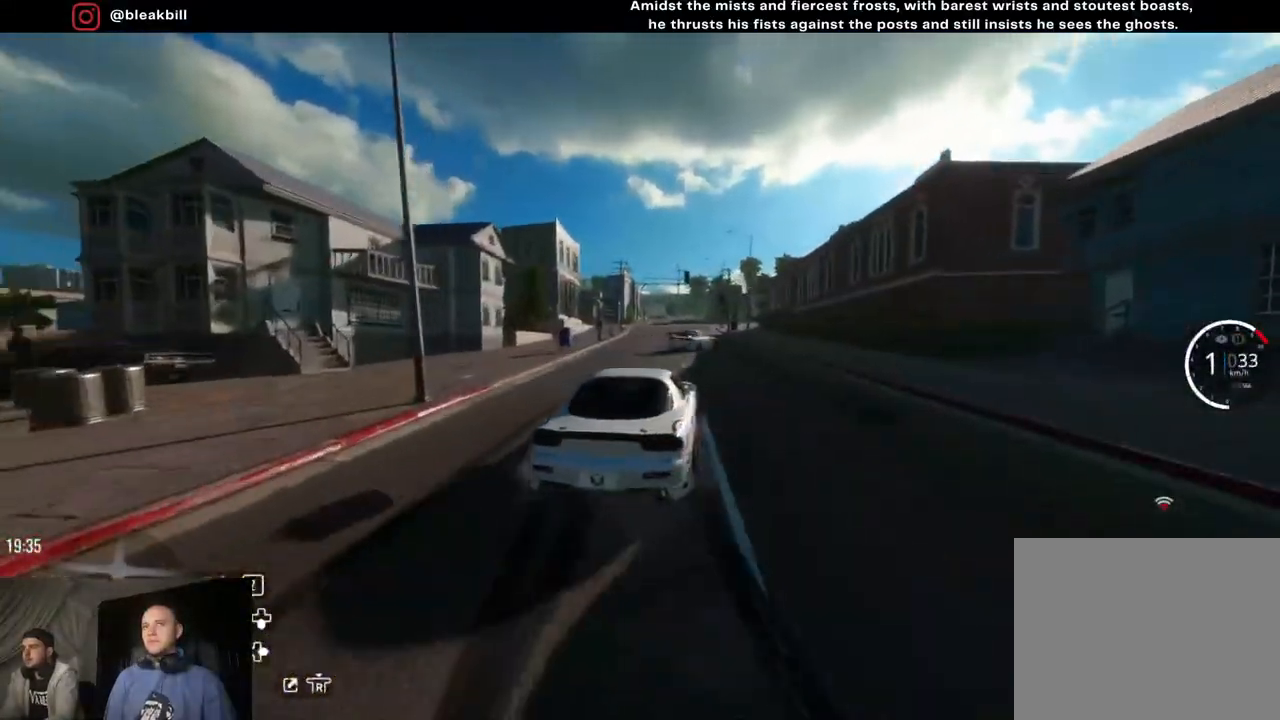
{"buttons": ["R2"], "left_stick": "center", "right_stick": "center", "events": [[150, "left_stick", "right"], [283, "CIRCLE", "down"], [350, "left_stick", "center"], [383, "CIRCLE", "up"]]}
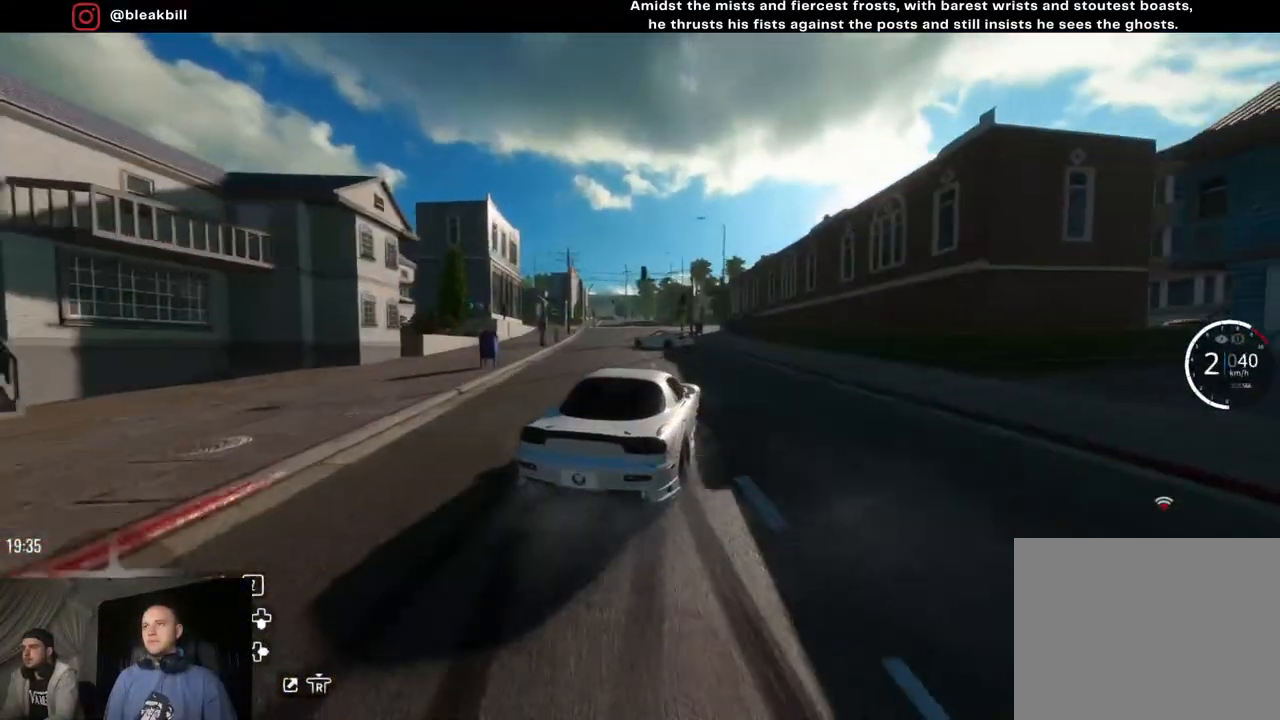
{"buttons": ["R2"], "left_stick": "center", "right_stick": "center", "events": [[233, "left_stick", "right"], [417, "left_stick", "center"]]}
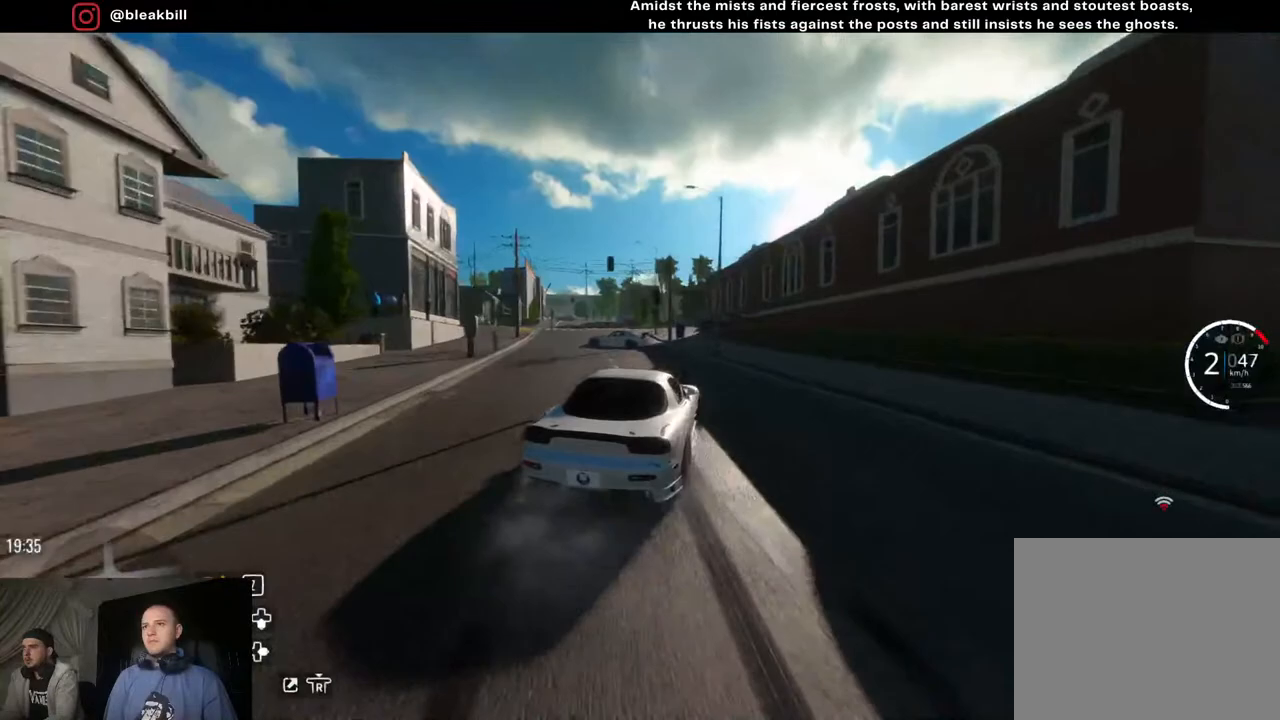
{"buttons": ["R2"], "left_stick": "left", "right_stick": "center", "events": [[50, "left_stick", "left"], [200, "left_stick", "center"], [383, "left_stick", "left"]]}
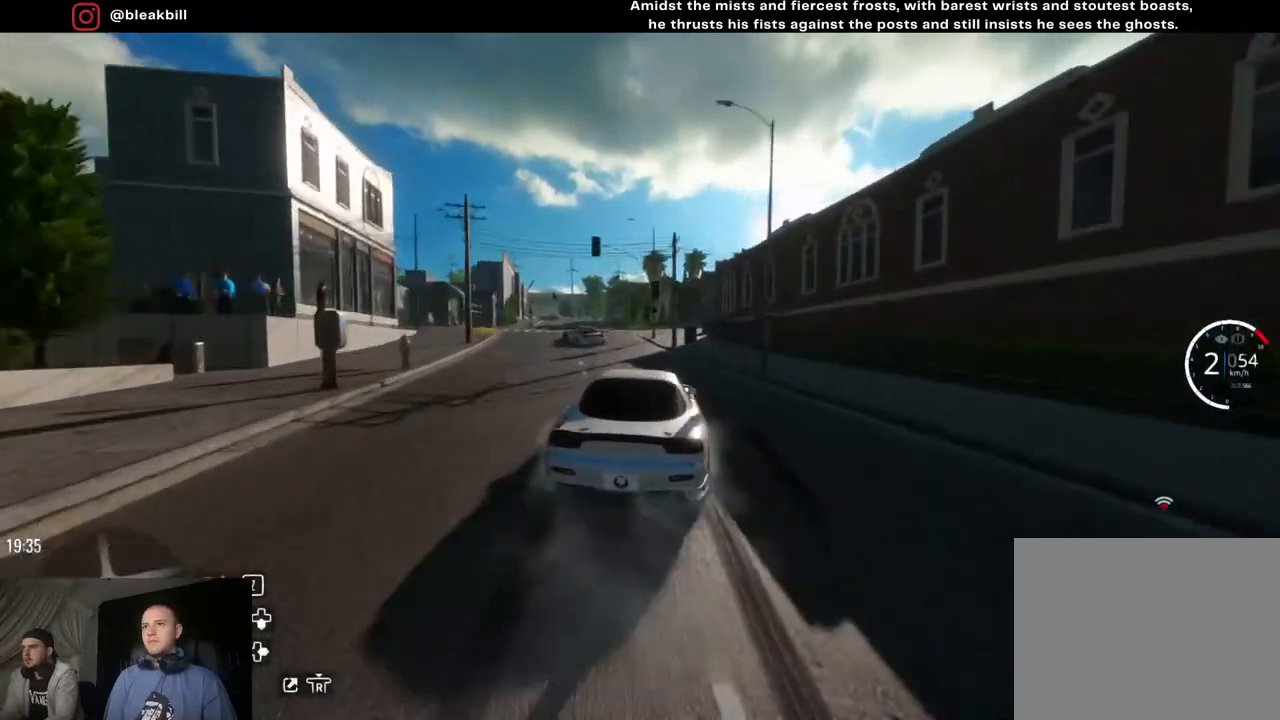
{"buttons": ["R2"], "left_stick": "left", "right_stick": "center", "events": [[133, "left_stick", "center"], [300, "left_stick", "left"]]}